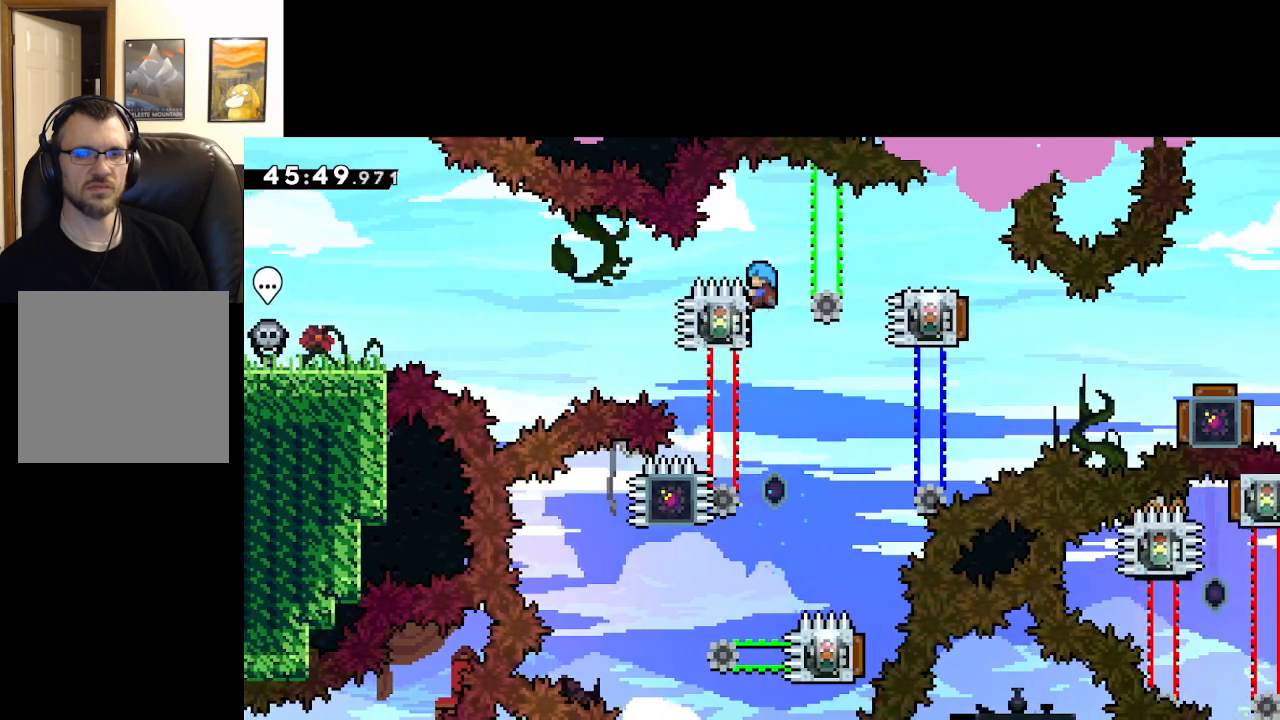
Gameplay with a controller (Xbox layout); each line is a JSON object with the inputs held at the frame after it. "events" lists button and stick changes between this image and that frame as [ms after this image, input, new state], when the widget could be followed in between.
{"buttons": ["L2"], "left_stick": "right", "right_stick": "center", "events": [[383, "A", "up"], [417, "left_stick", "right"]]}
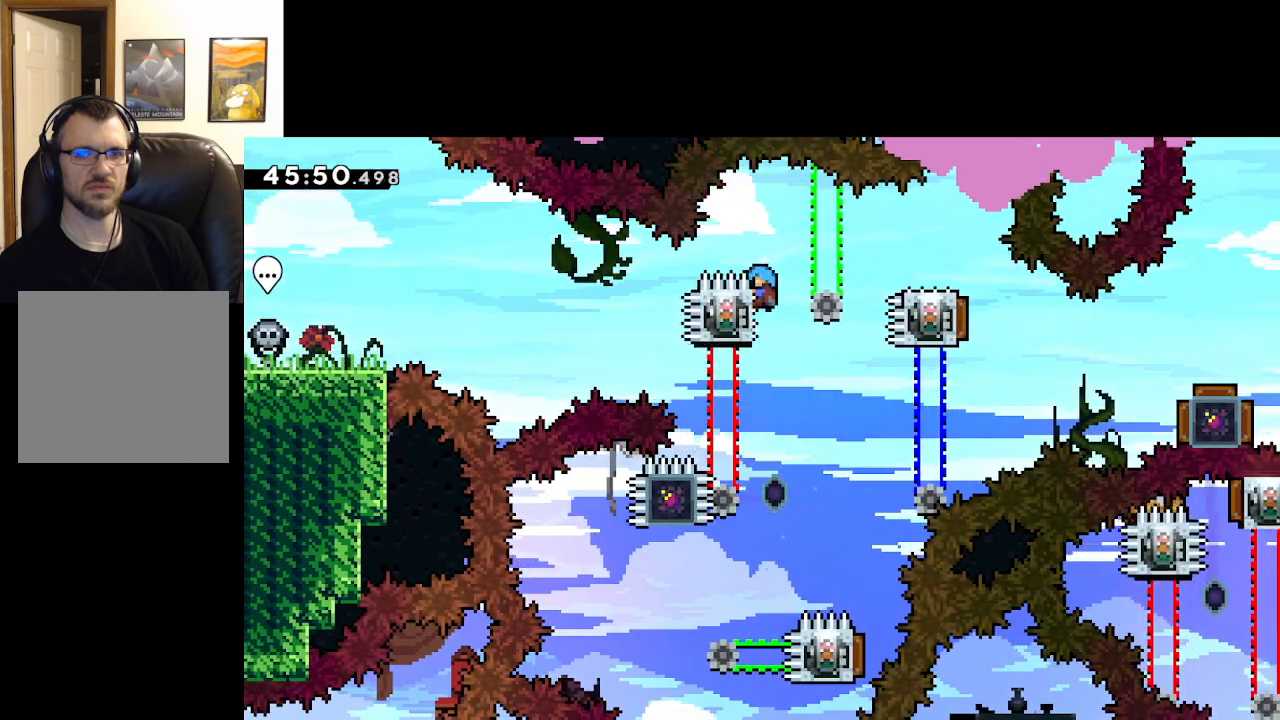
{"buttons": ["A", "L2"], "left_stick": "right", "right_stick": "center", "events": [[183, "A", "down"]]}
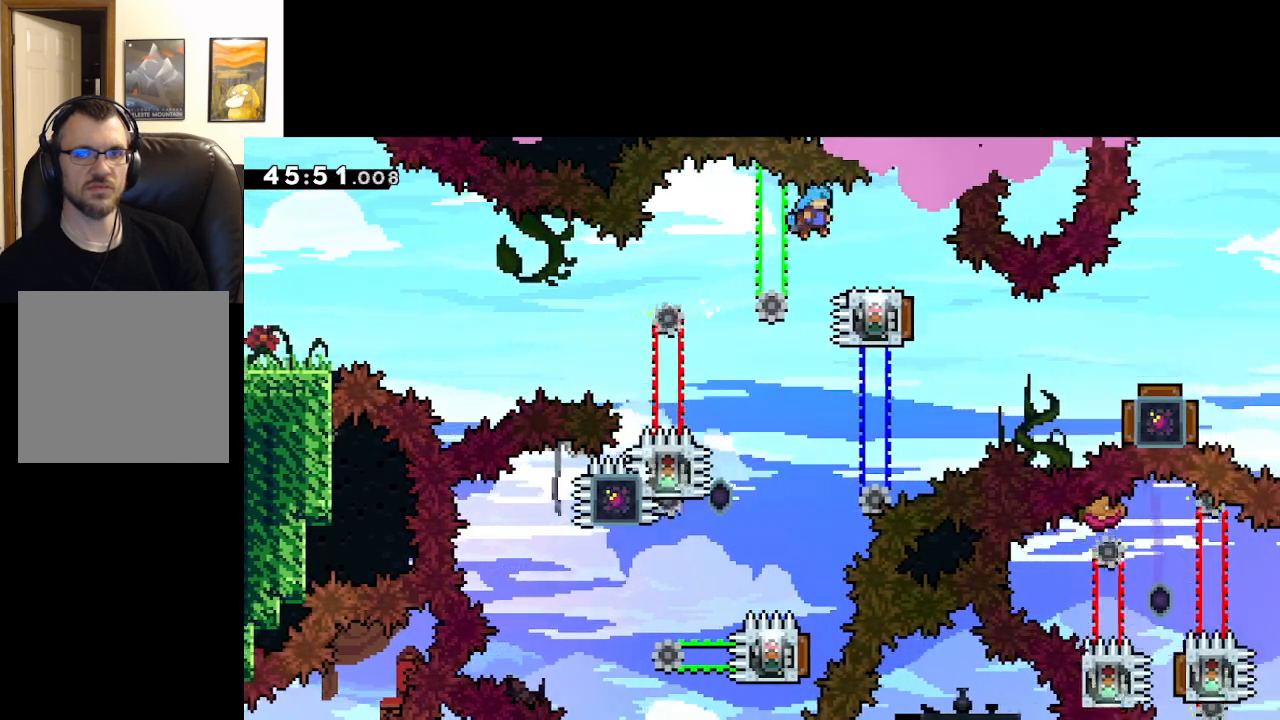
{"buttons": [], "left_stick": "center", "right_stick": "center", "events": [[200, "left_stick", "center"], [217, "A", "up"], [317, "L2", "up"]]}
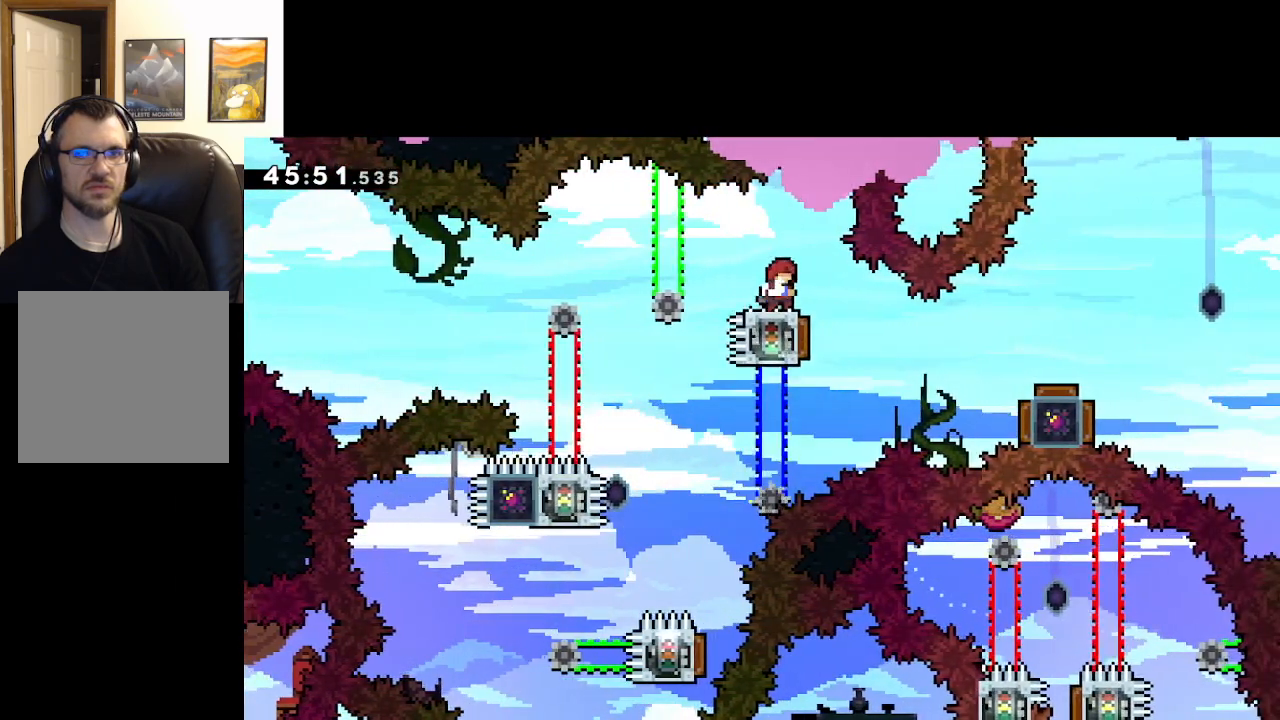
{"buttons": [], "left_stick": "center", "right_stick": "center", "events": []}
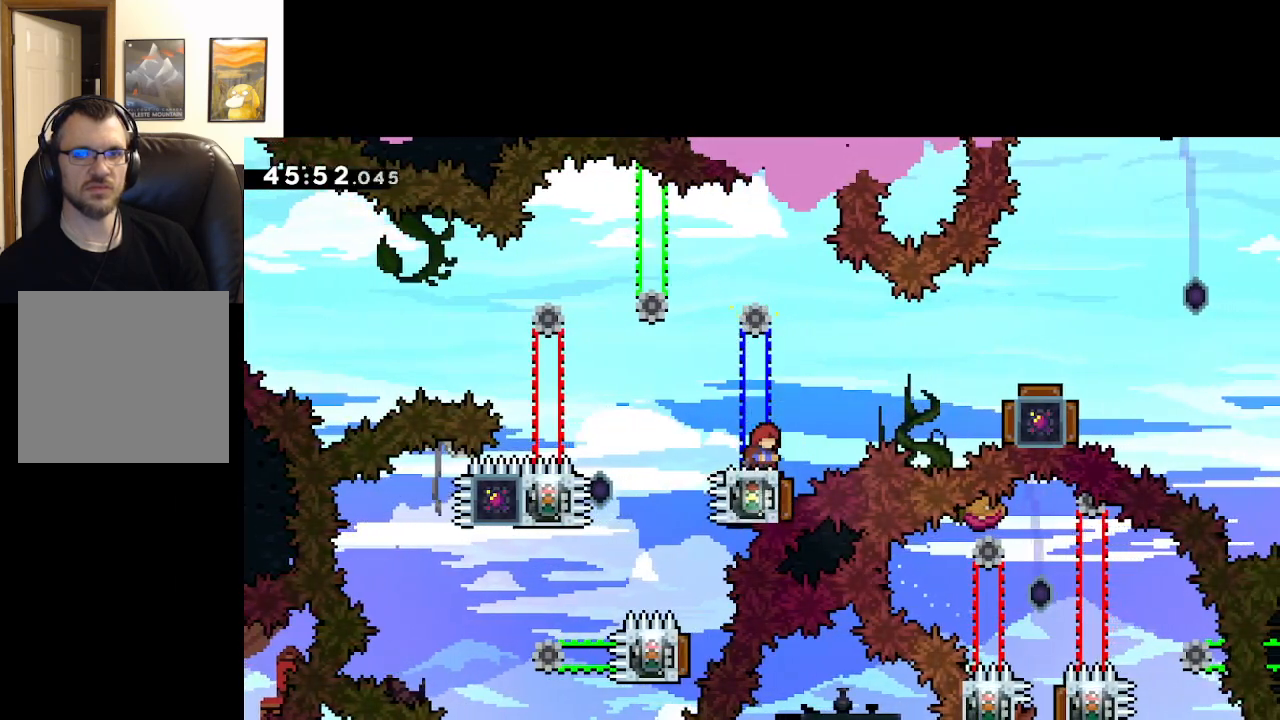
{"buttons": [], "left_stick": "center", "right_stick": "center", "events": []}
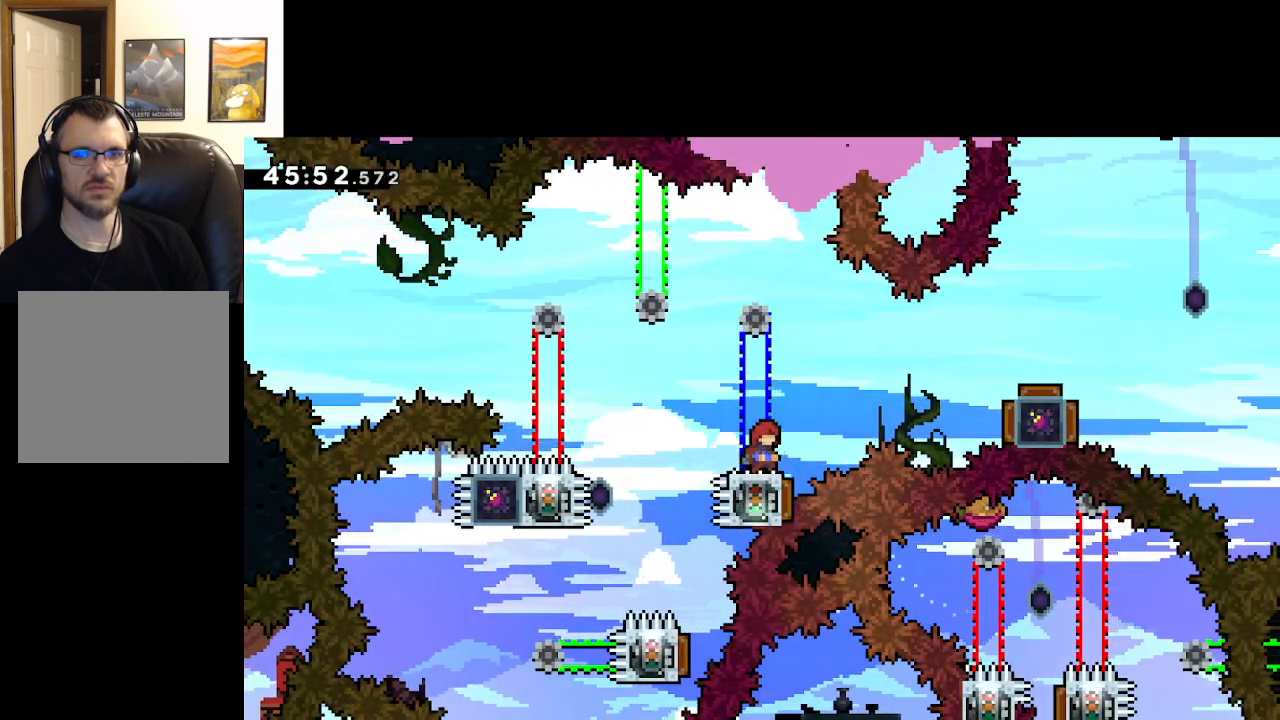
{"buttons": [], "left_stick": "center", "right_stick": "center", "events": []}
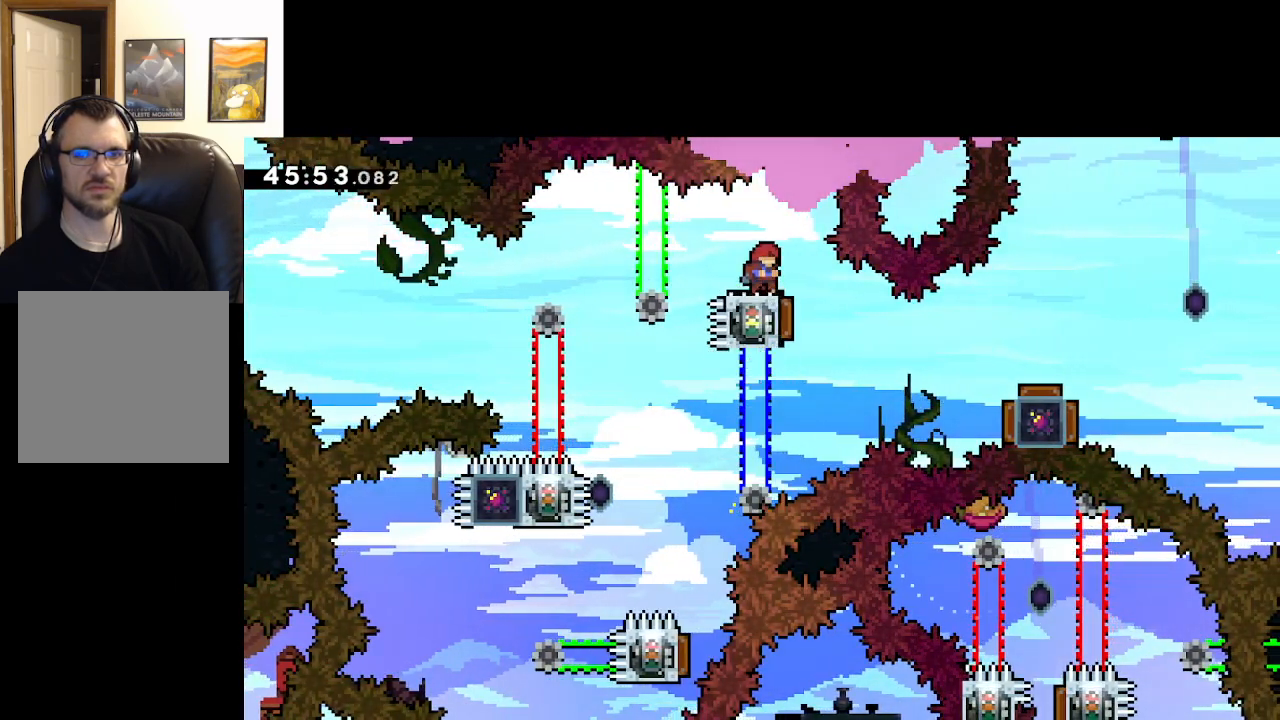
{"buttons": [], "left_stick": "center", "right_stick": "center", "events": []}
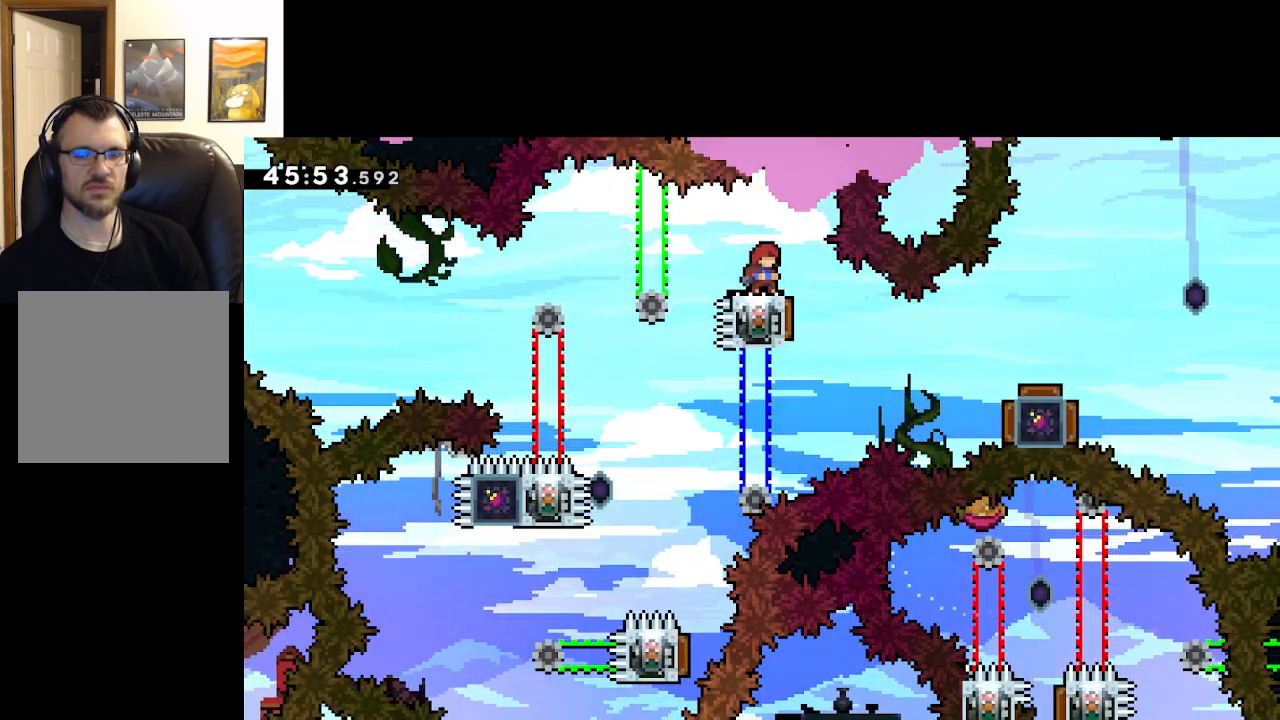
{"buttons": [], "left_stick": "center", "right_stick": "center", "events": []}
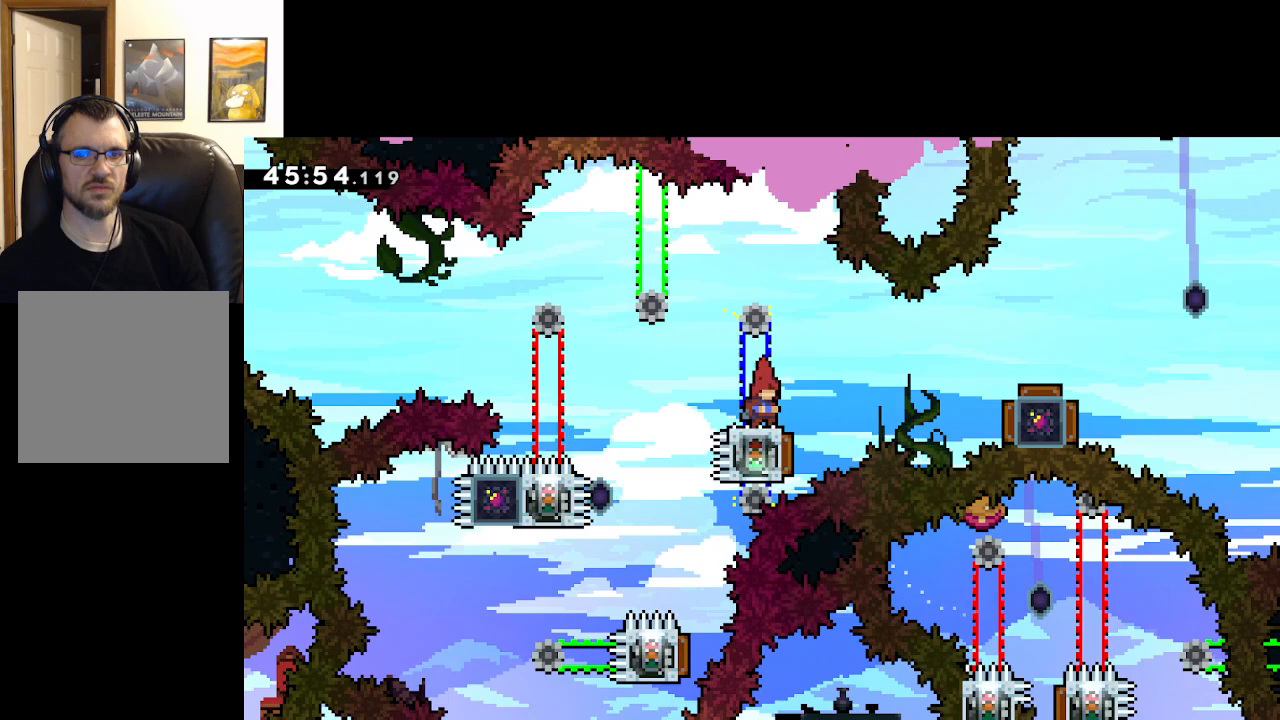
{"buttons": [], "left_stick": "down", "right_stick": "center", "events": [[233, "left_stick", "down"], [300, "X", "down"], [483, "X", "up"]]}
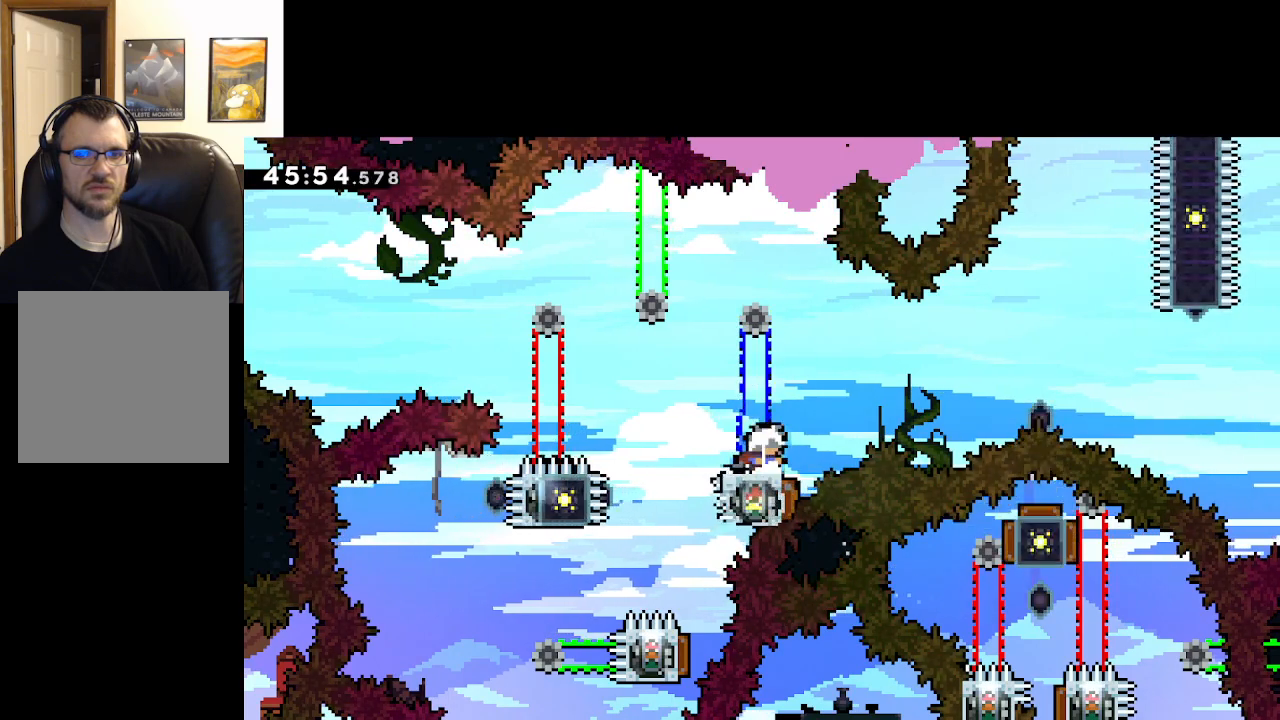
{"buttons": [], "left_stick": "center", "right_stick": "center", "events": [[433, "left_stick", "center"]]}
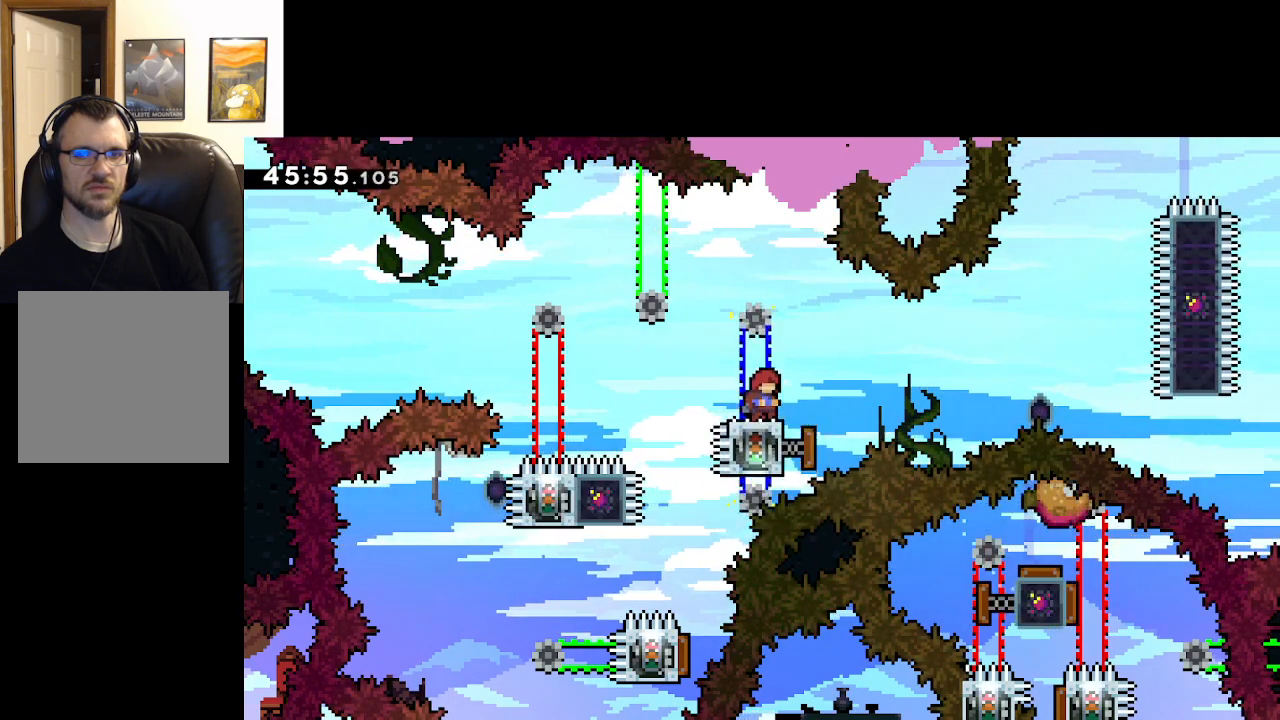
{"buttons": [], "left_stick": "center", "right_stick": "center", "events": []}
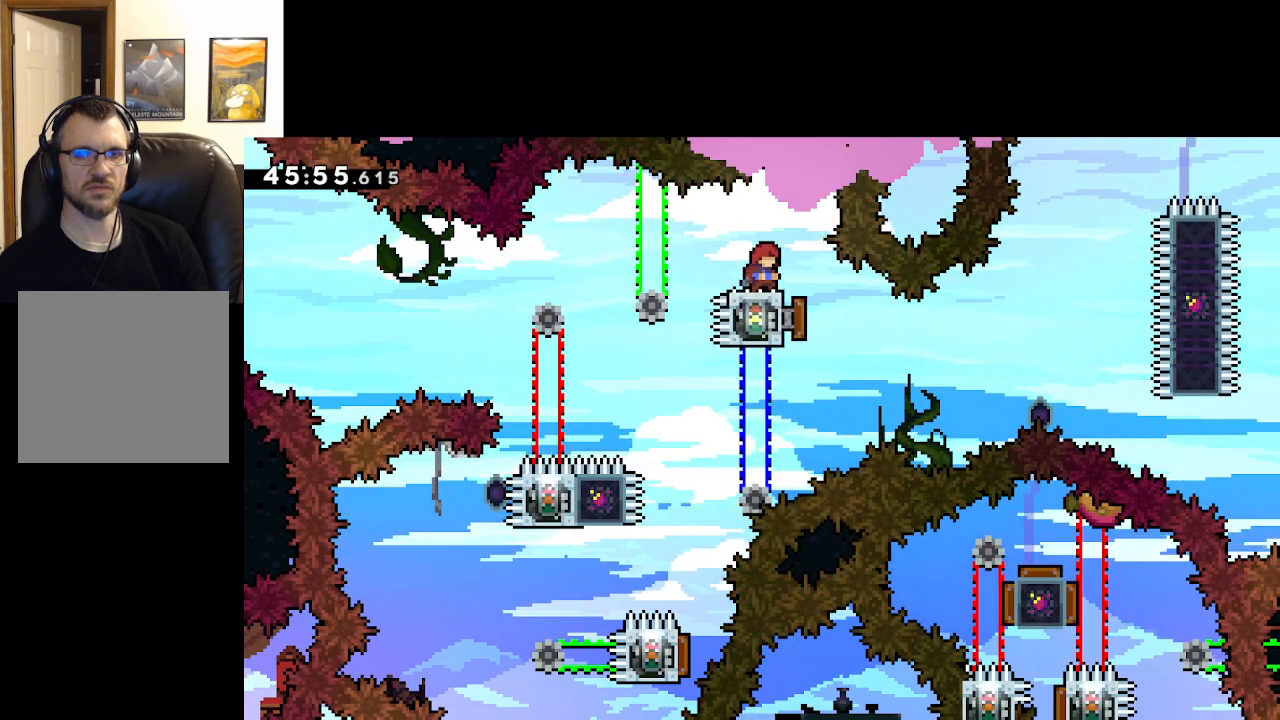
{"buttons": [], "left_stick": "center", "right_stick": "center", "events": []}
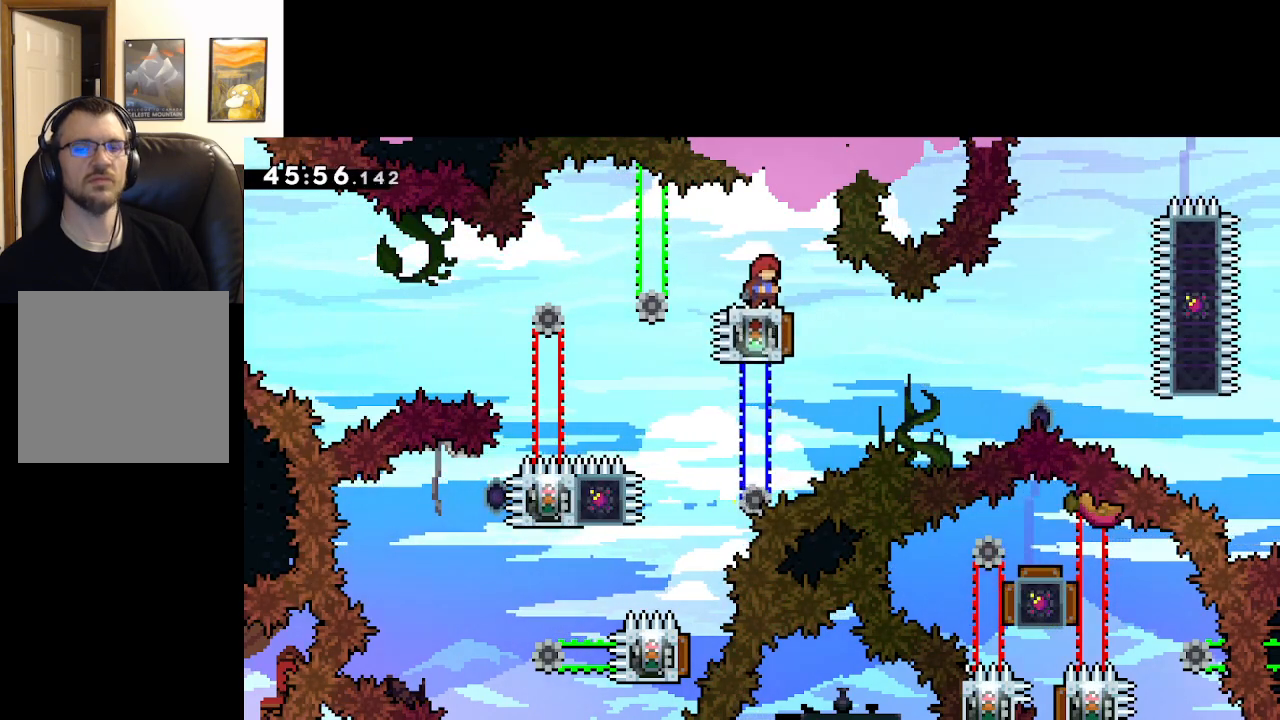
{"buttons": [], "left_stick": "center", "right_stick": "center", "events": []}
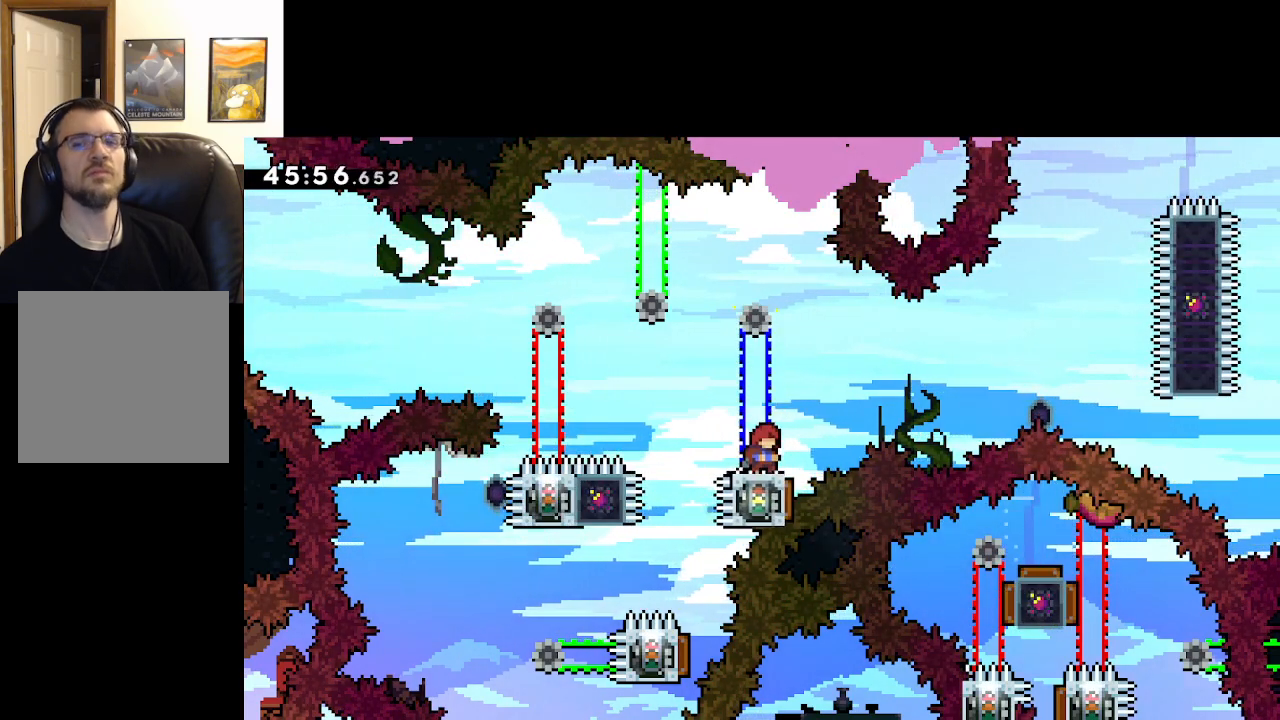
{"buttons": ["X"], "left_stick": "down", "right_stick": "center", "events": [[250, "left_stick", "down"], [317, "X", "down"]]}
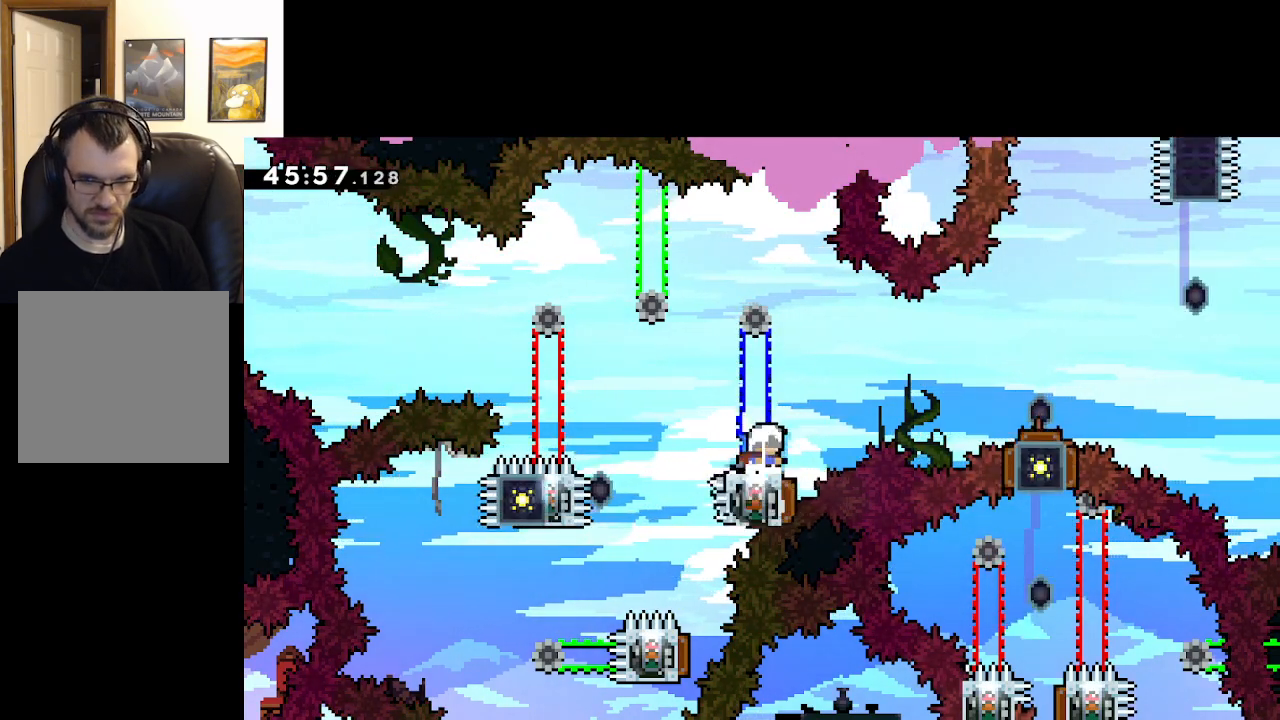
{"buttons": [], "left_stick": "center", "right_stick": "center", "events": [[83, "X", "up"], [183, "left_stick", "center"]]}
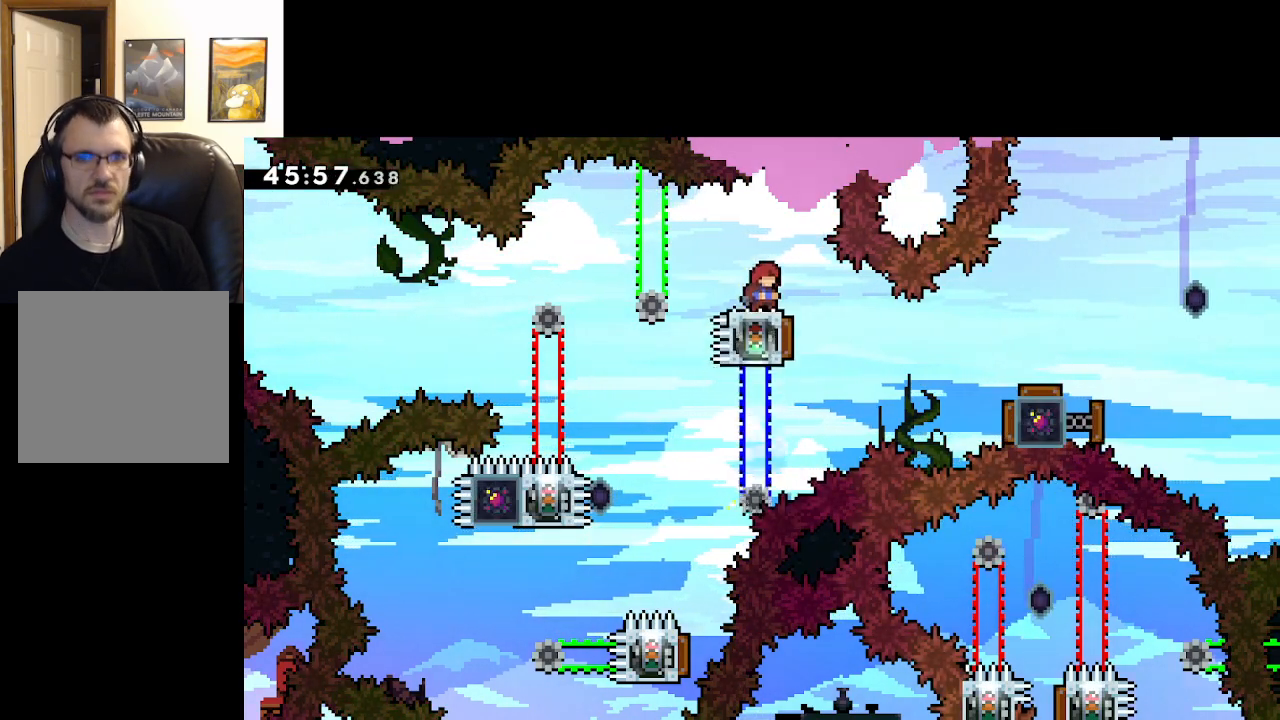
{"buttons": [], "left_stick": "center", "right_stick": "center", "events": []}
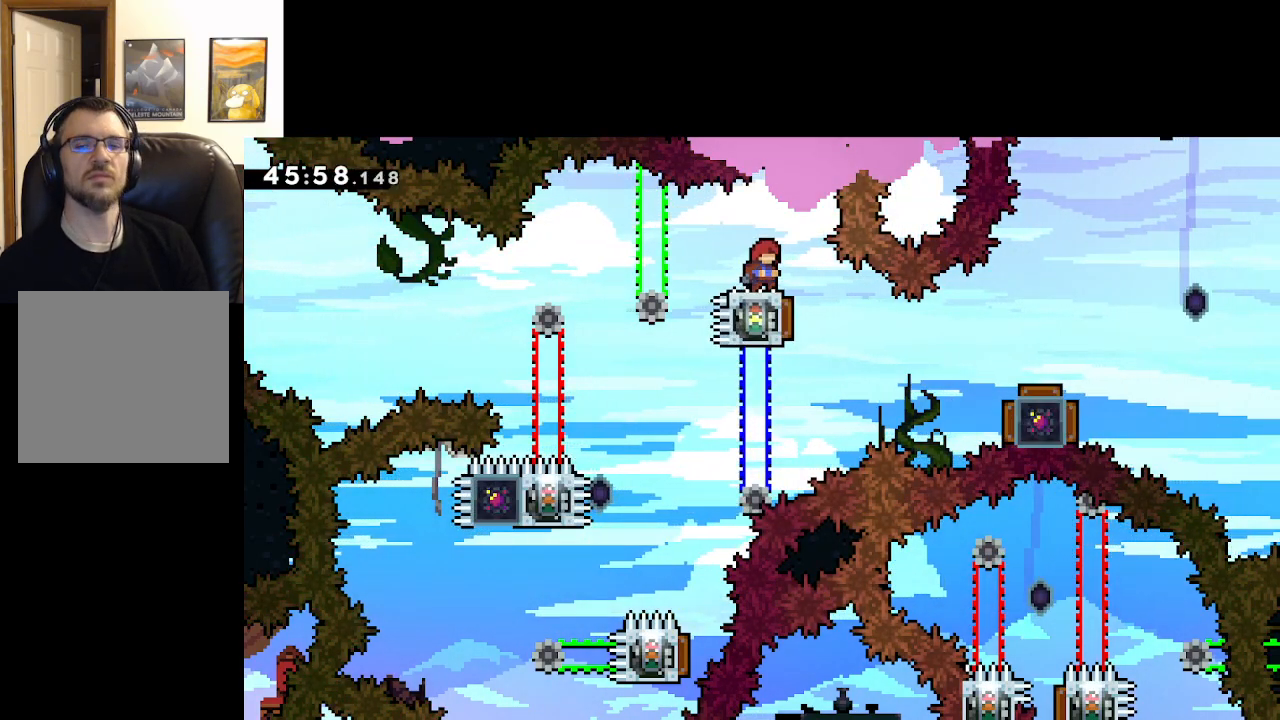
{"buttons": [], "left_stick": "center", "right_stick": "center", "events": []}
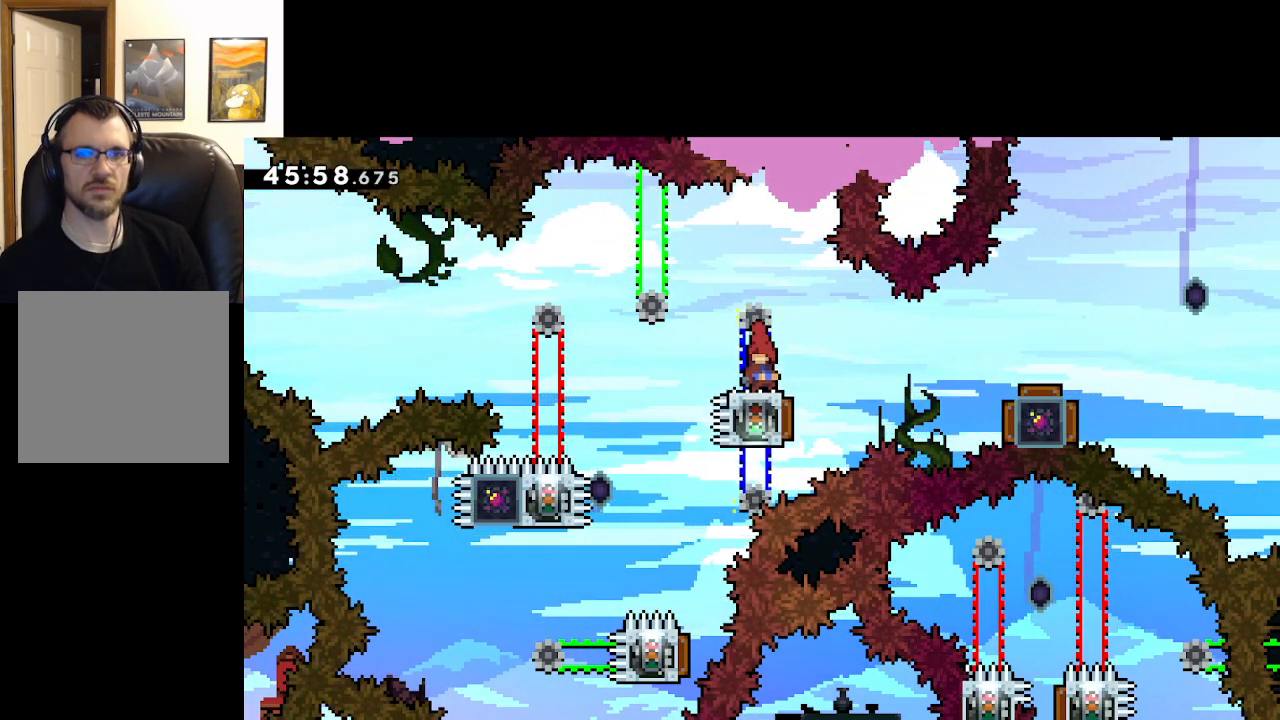
{"buttons": [], "left_stick": "center", "right_stick": "center", "events": []}
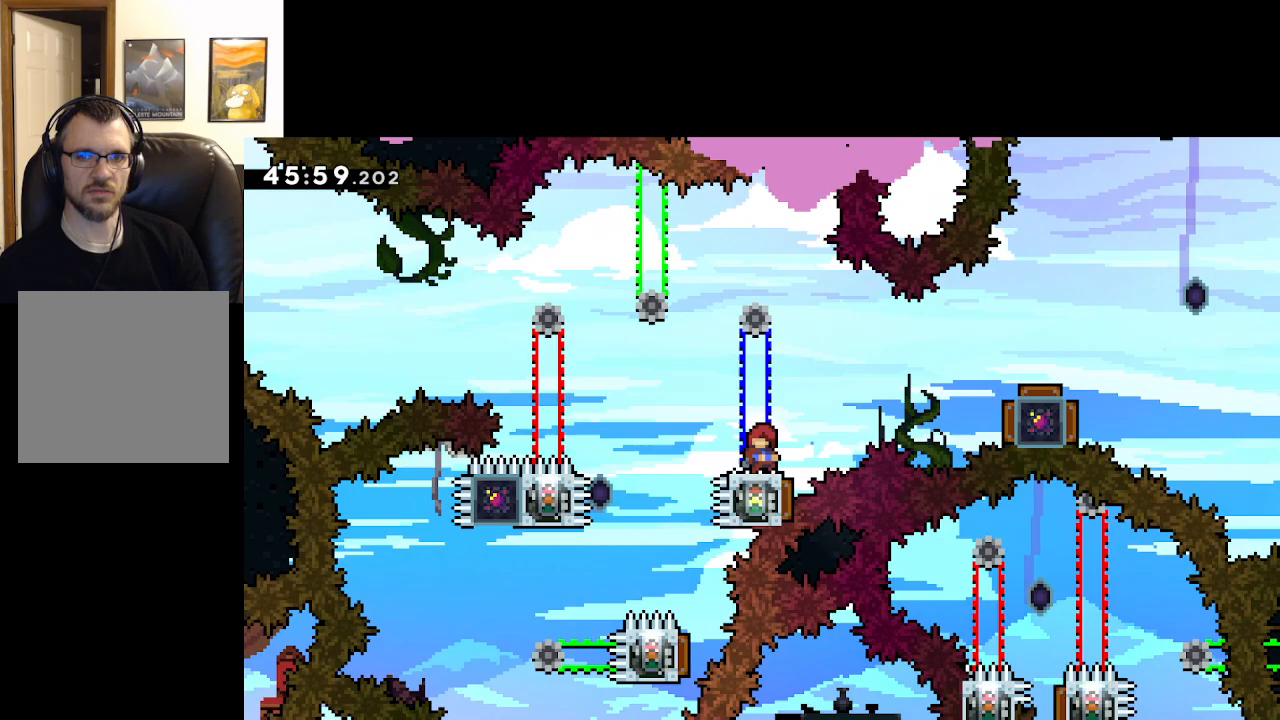
{"buttons": [], "left_stick": "center", "right_stick": "center", "events": []}
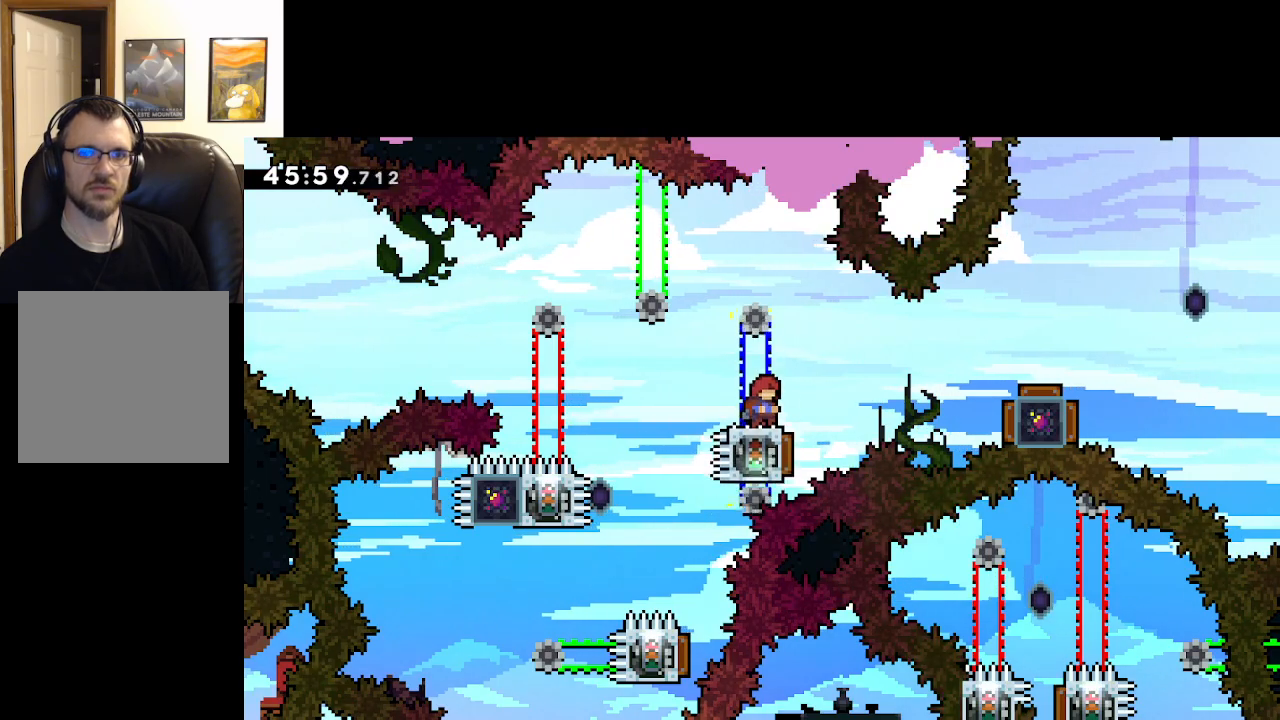
{"buttons": [], "left_stick": "center", "right_stick": "center", "events": []}
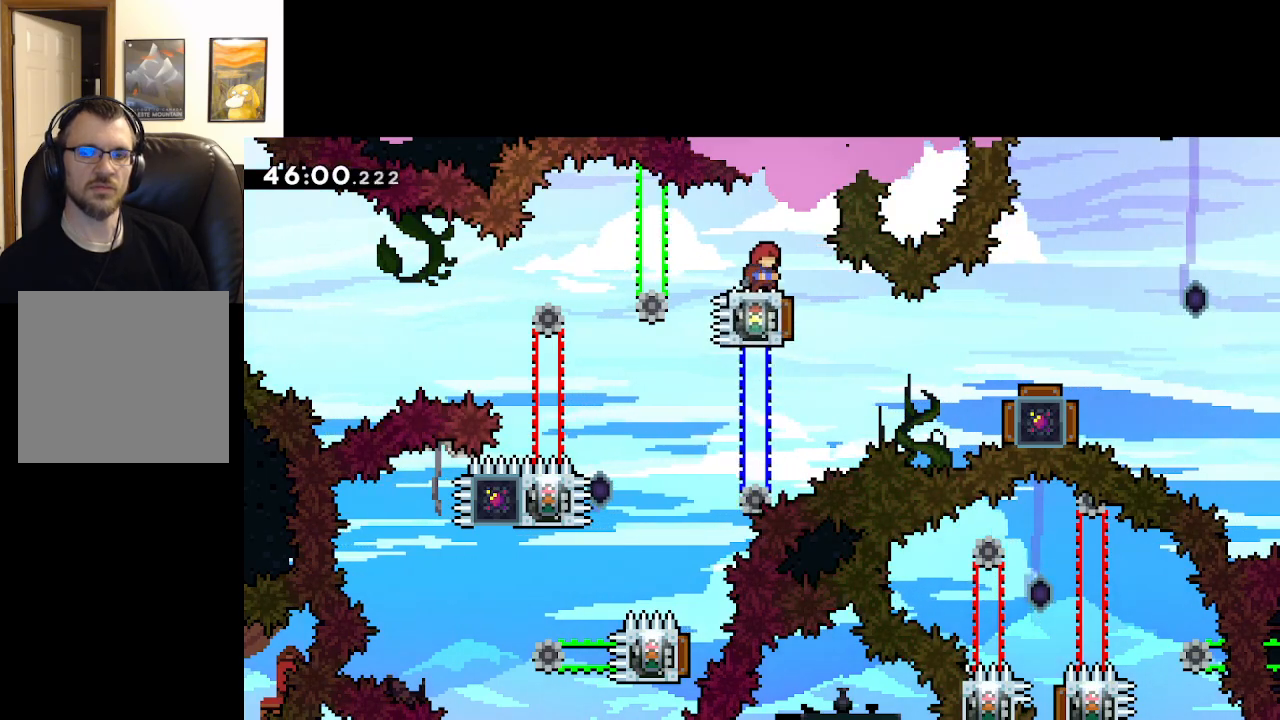
{"buttons": [], "left_stick": "center", "right_stick": "center", "events": [[67, "left_stick", "down"], [117, "X", "down"], [283, "X", "up"], [283, "left_stick", "center"]]}
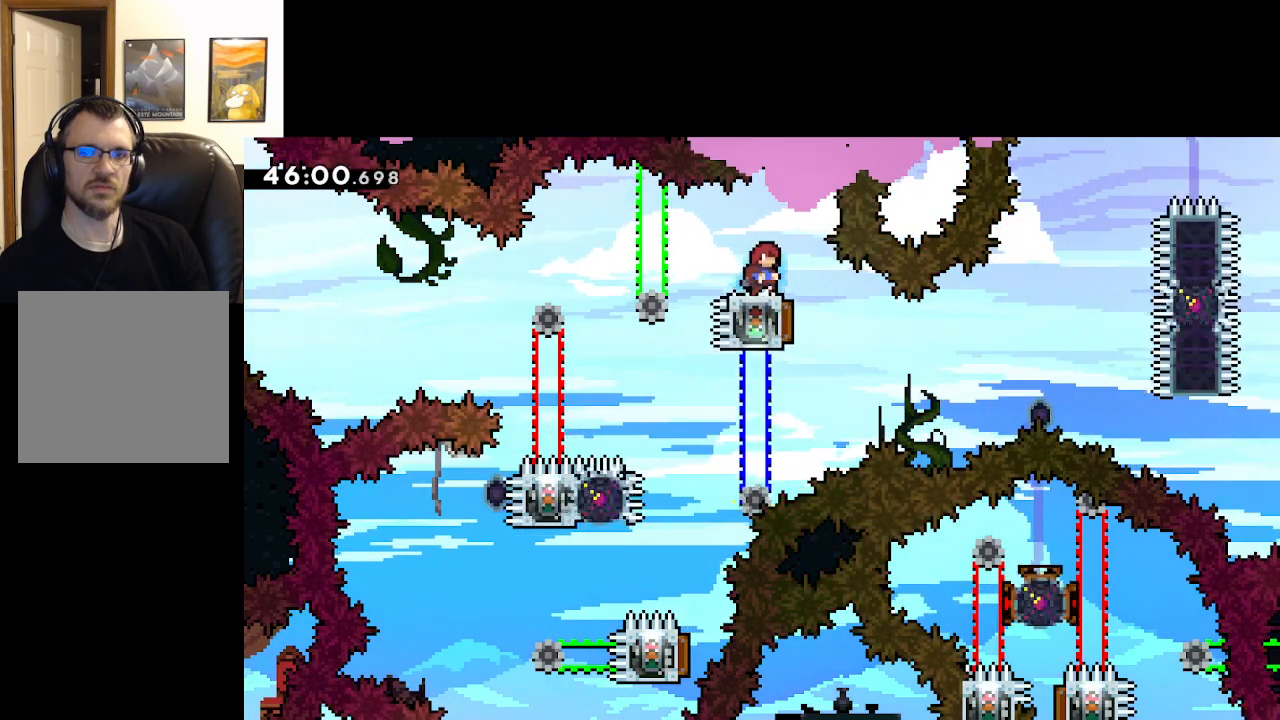
{"buttons": [], "left_stick": "center", "right_stick": "center", "events": []}
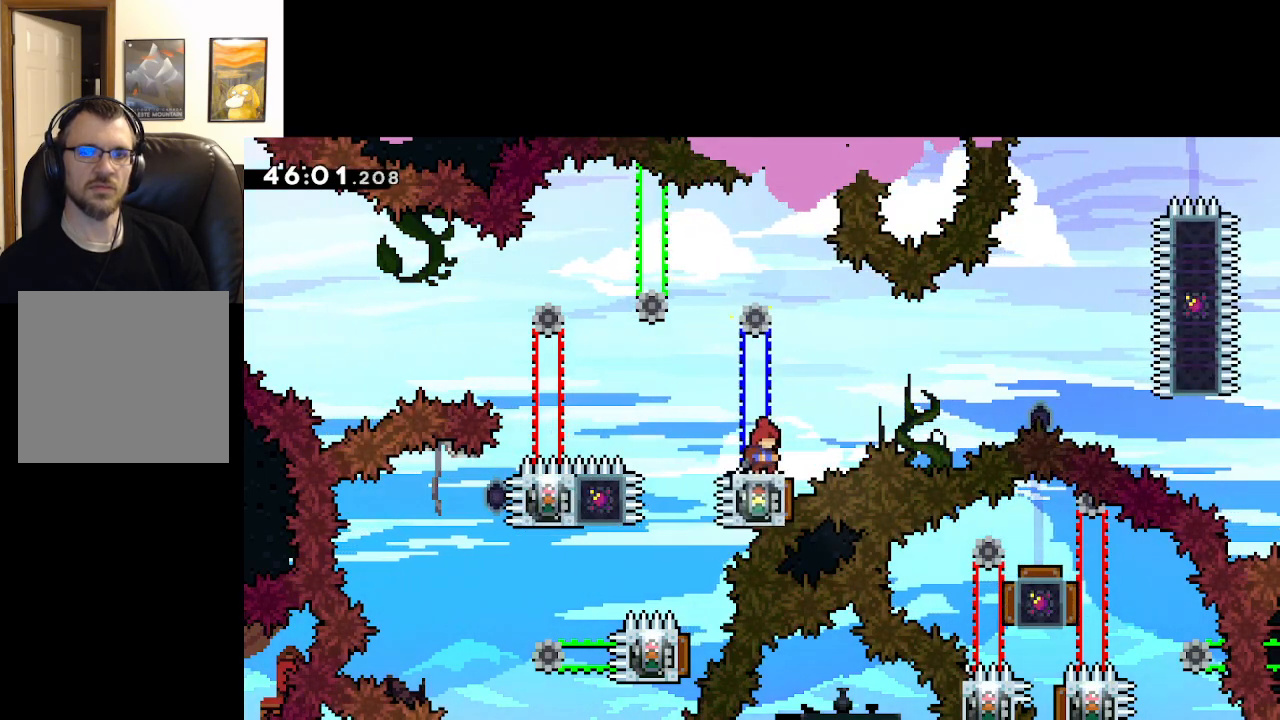
{"buttons": ["A"], "left_stick": "right", "right_stick": "center", "events": [[333, "left_stick", "right"], [367, "A", "down"]]}
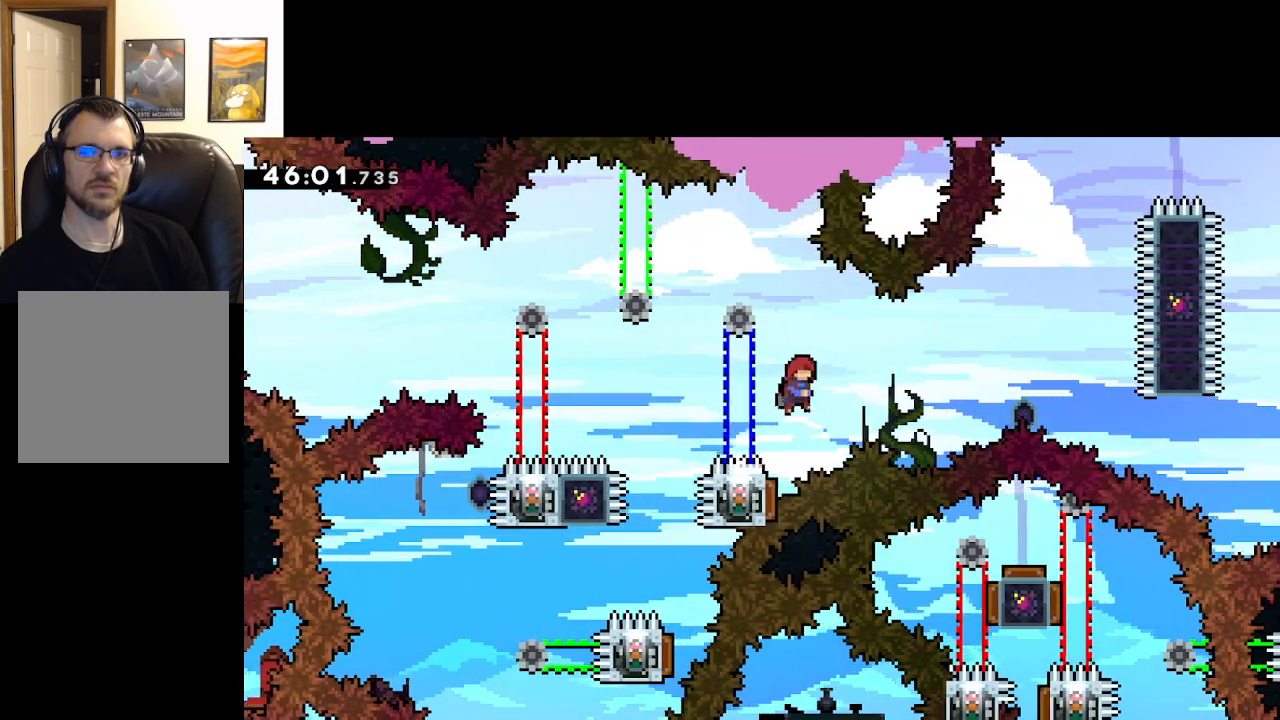
{"buttons": ["A", "X"], "left_stick": "right", "right_stick": "center", "events": [[183, "X", "down"]]}
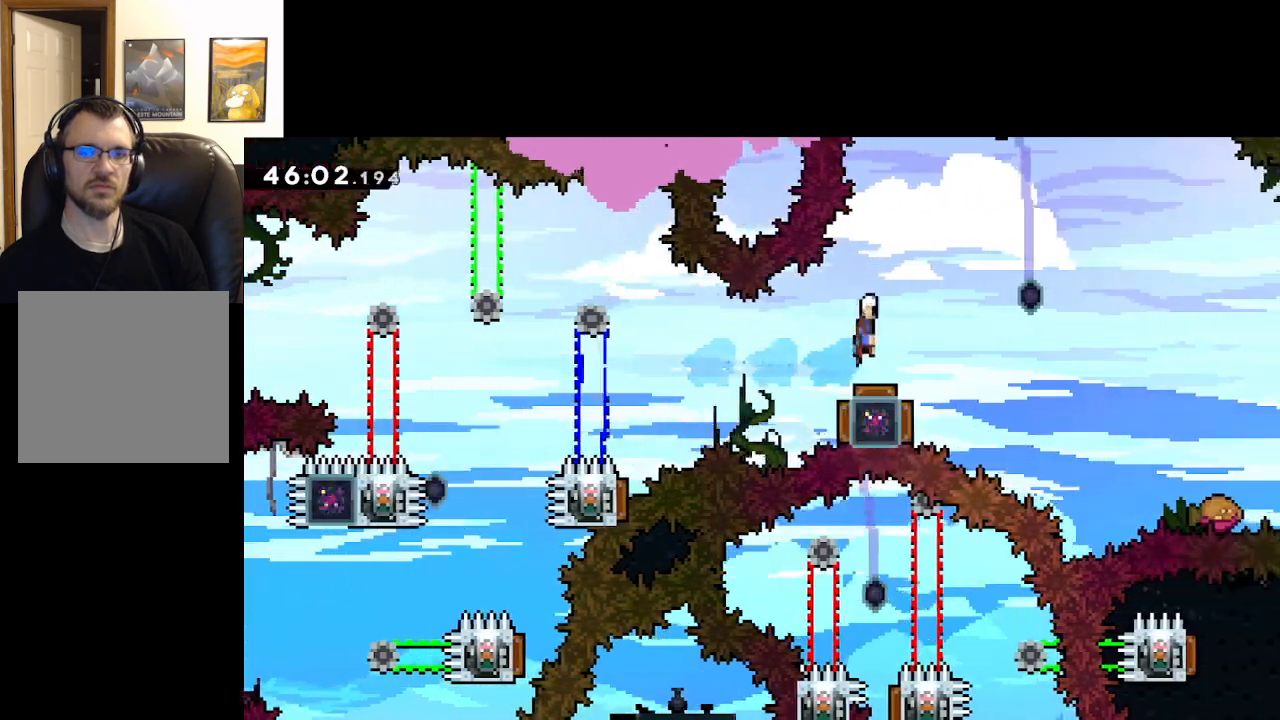
{"buttons": ["A"], "left_stick": "right", "right_stick": "center", "events": [[167, "X", "up"]]}
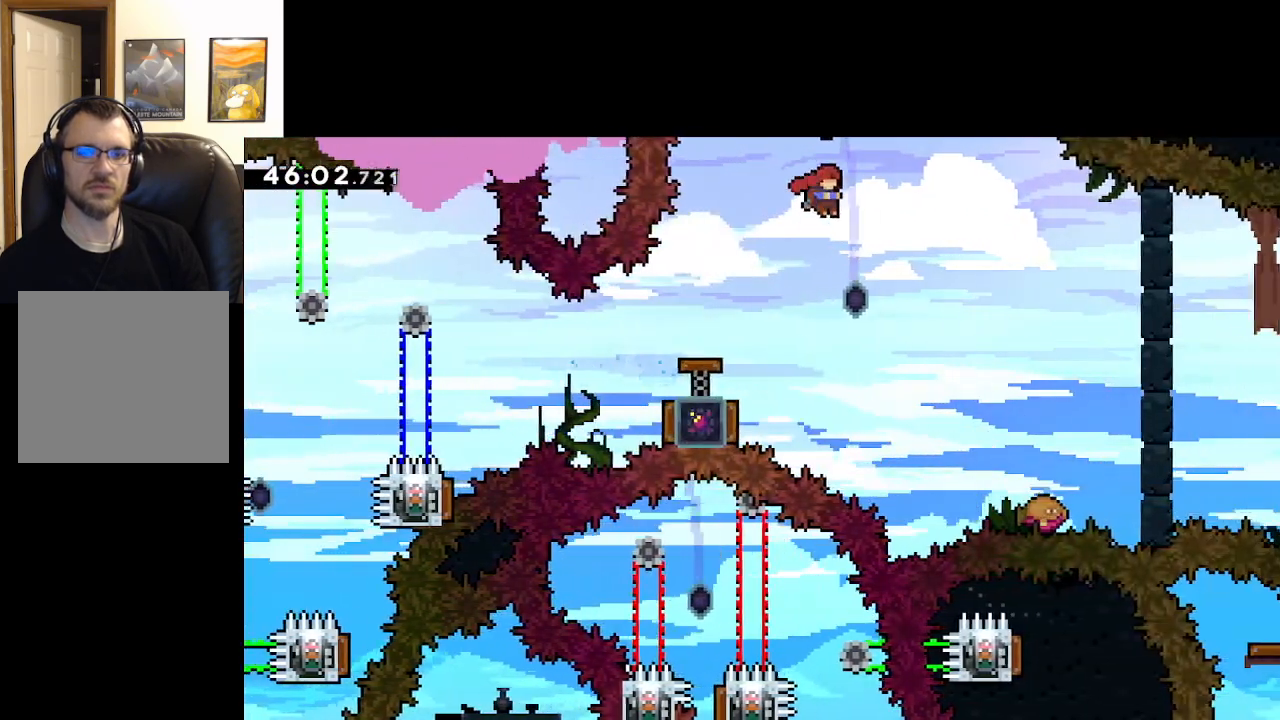
{"buttons": ["A", "X"], "left_stick": "up-right", "right_stick": "center", "events": [[300, "left_stick", "up-right"], [383, "X", "down"]]}
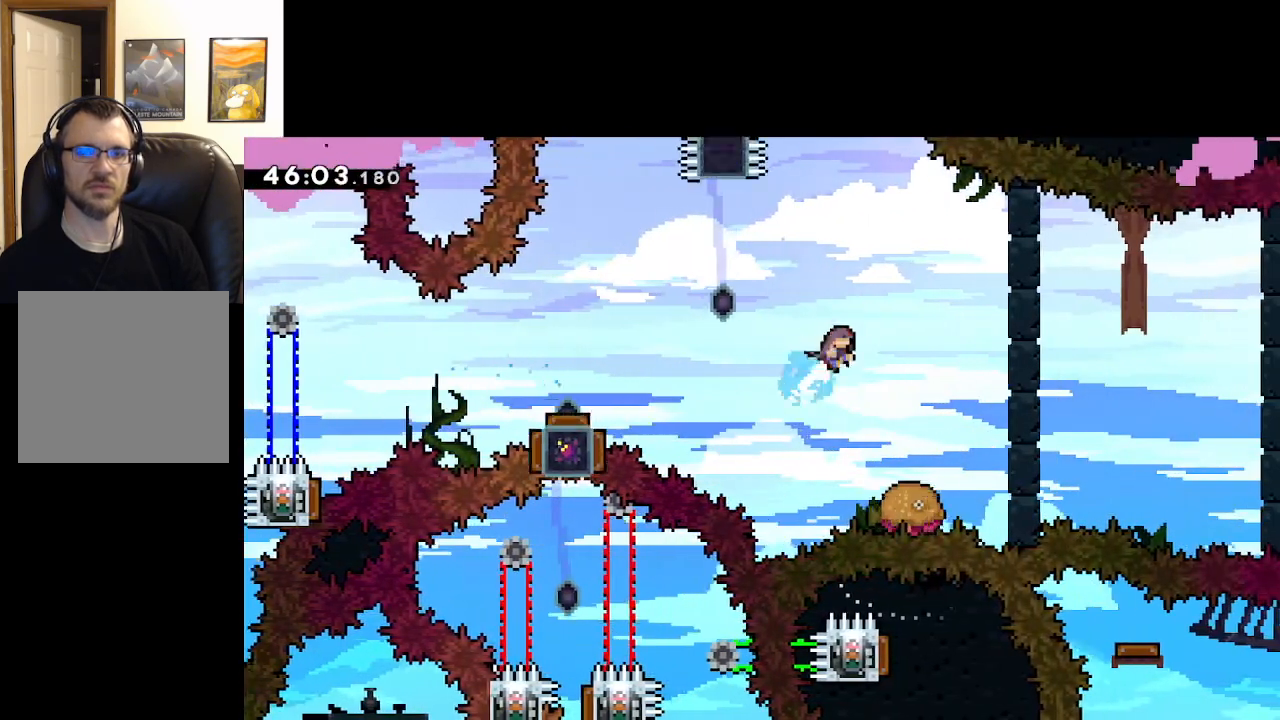
{"buttons": ["A"], "left_stick": "center", "right_stick": "center", "events": [[167, "left_stick", "center"], [233, "left_stick", "left"], [317, "X", "up"], [433, "left_stick", "center"]]}
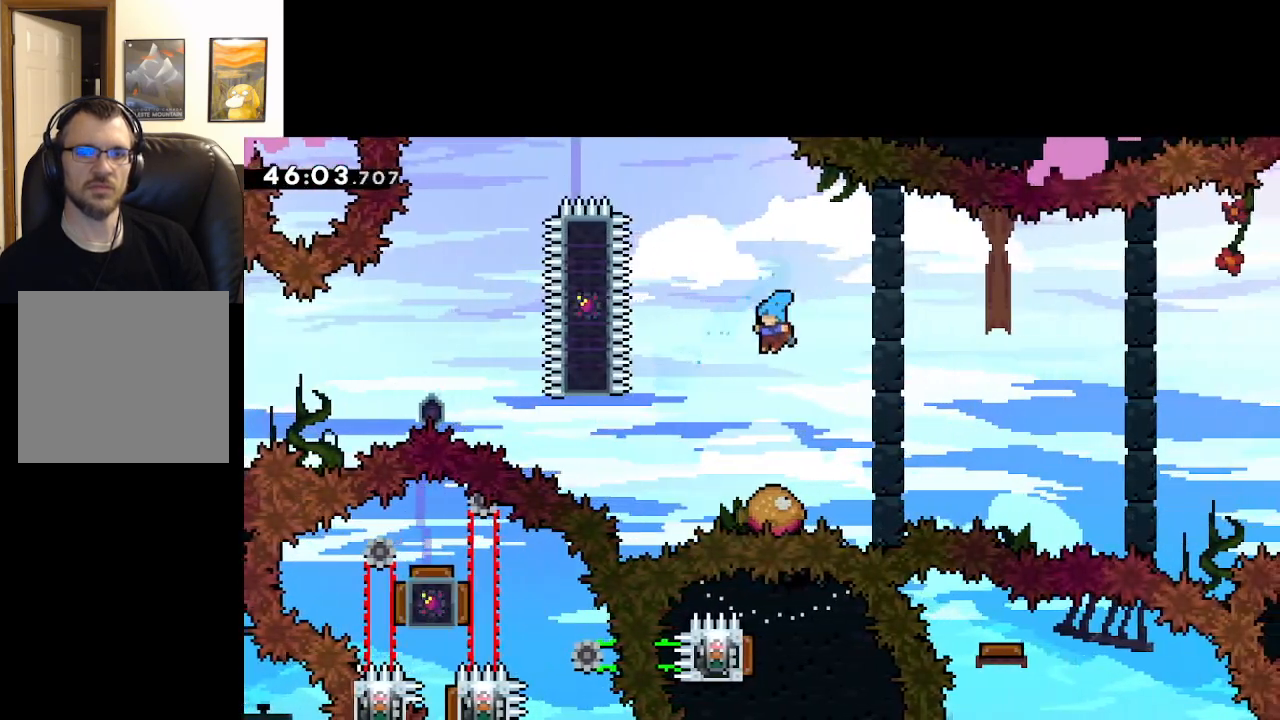
{"buttons": ["A"], "left_stick": "right", "right_stick": "center", "events": [[250, "left_stick", "right"]]}
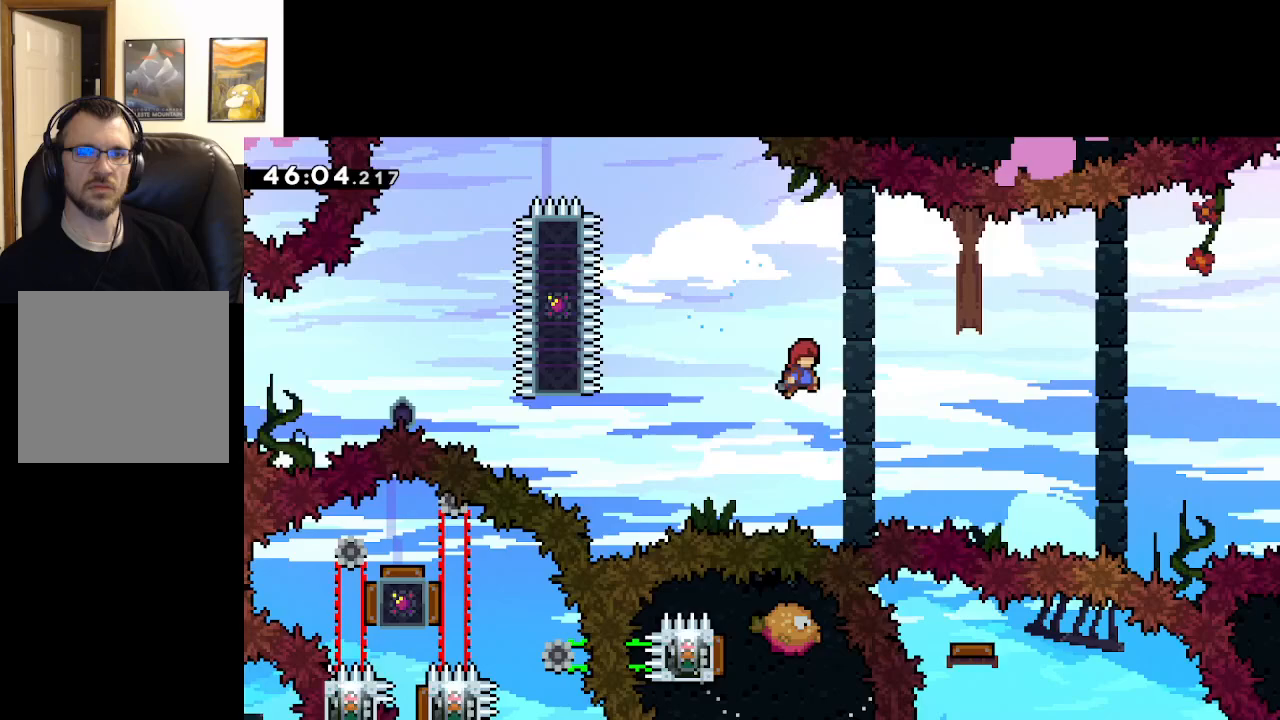
{"buttons": ["A"], "left_stick": "right", "right_stick": "center", "events": []}